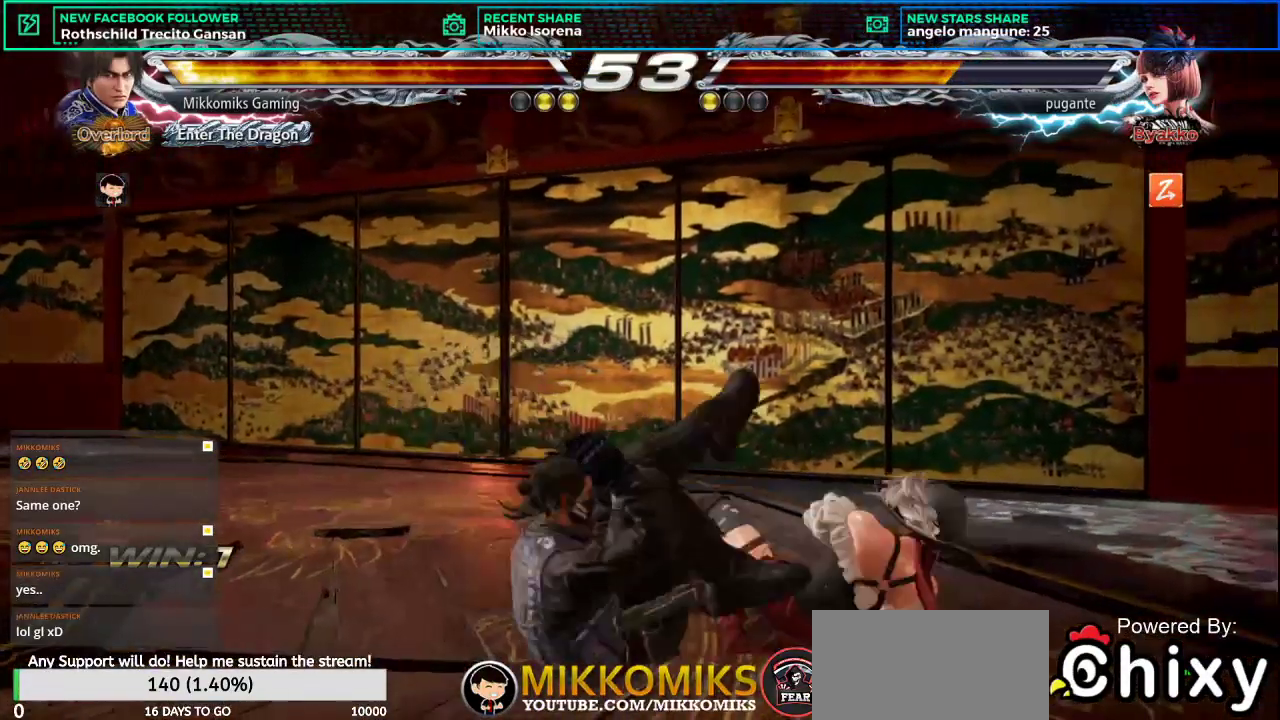
Gameplay with a controller (arcade stick); each line is a JSON object with the inputs held at the frame after it. "events" lists button and stick changes between this image and that frame as [ms after this image, input, new state], when the widget could be followed in between. Not read: L3 R3.
{"buttons": [], "left_stick": "center", "events": [[117, "left_stick", "up-right"], [200, "SQUARE", "down"], [284, "SQUARE", "up"], [300, "left_stick", "center"]]}
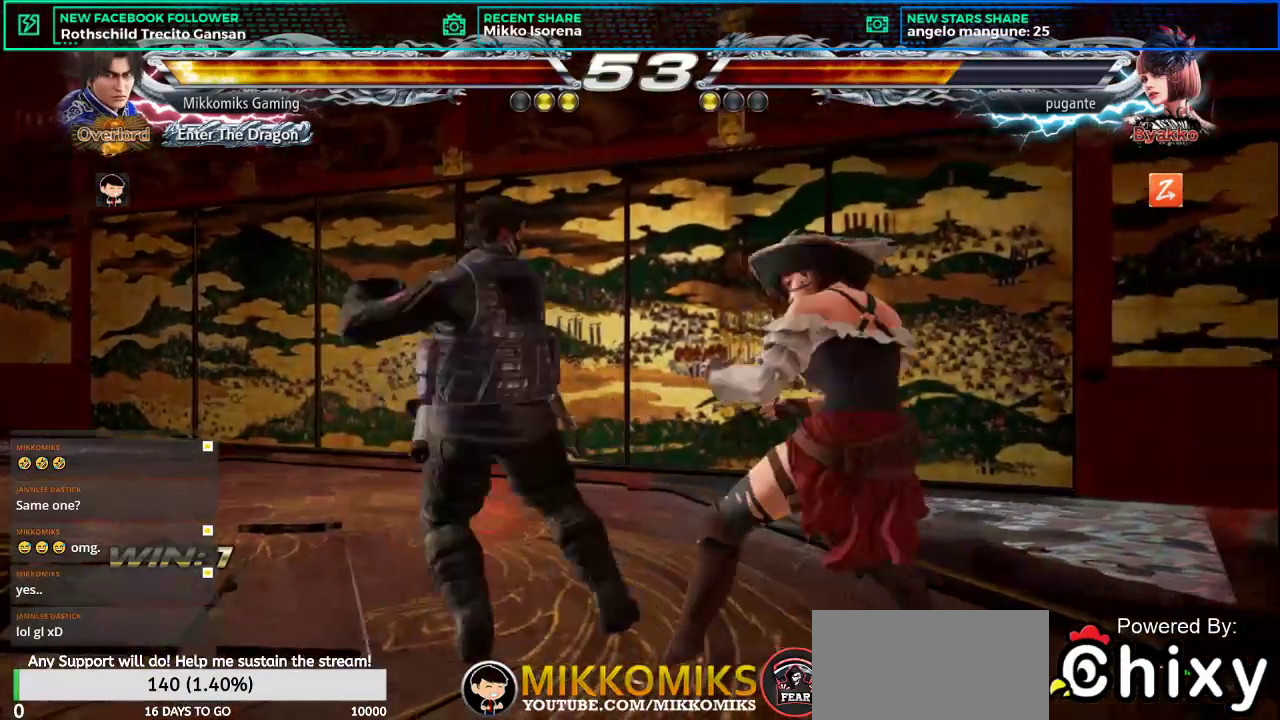
{"buttons": [], "left_stick": "center", "events": [[433, "L2", "down"], [500, "L2", "up"]]}
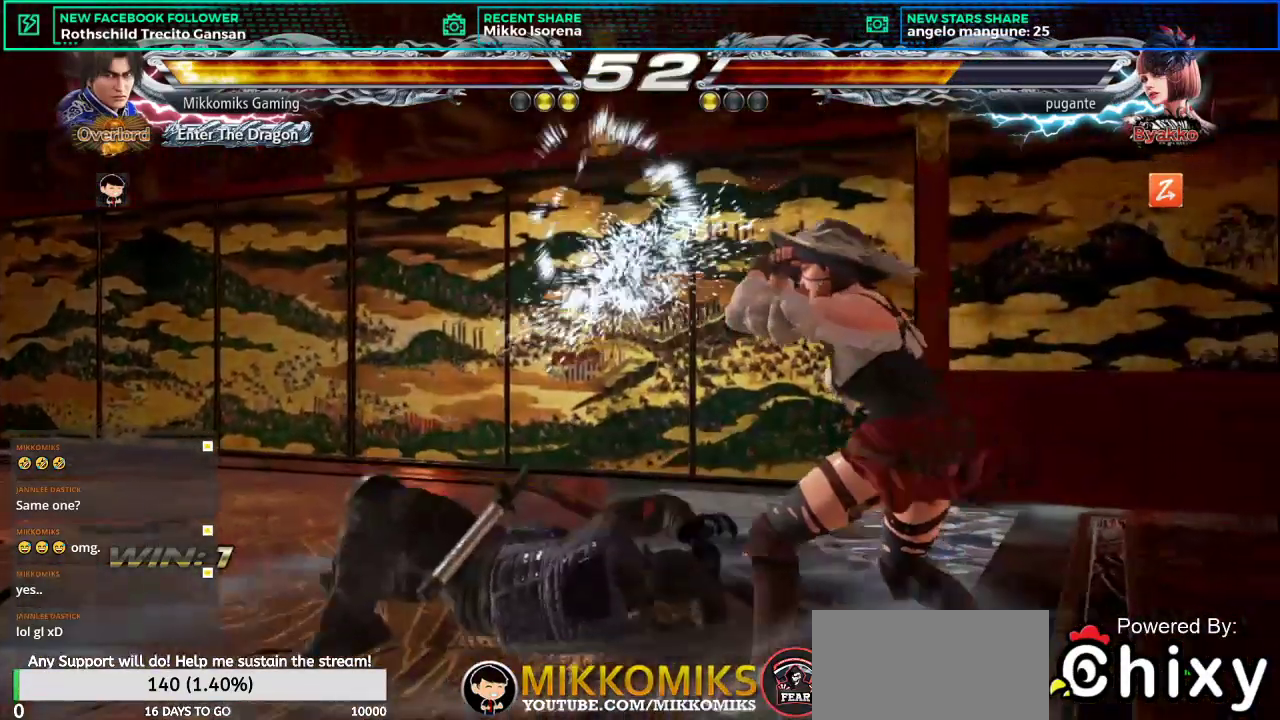
{"buttons": ["L2"], "left_stick": "center", "events": [[100, "L2", "down"], [184, "L2", "up"], [284, "L2", "down"], [384, "L2", "up"], [451, "L2", "down"]]}
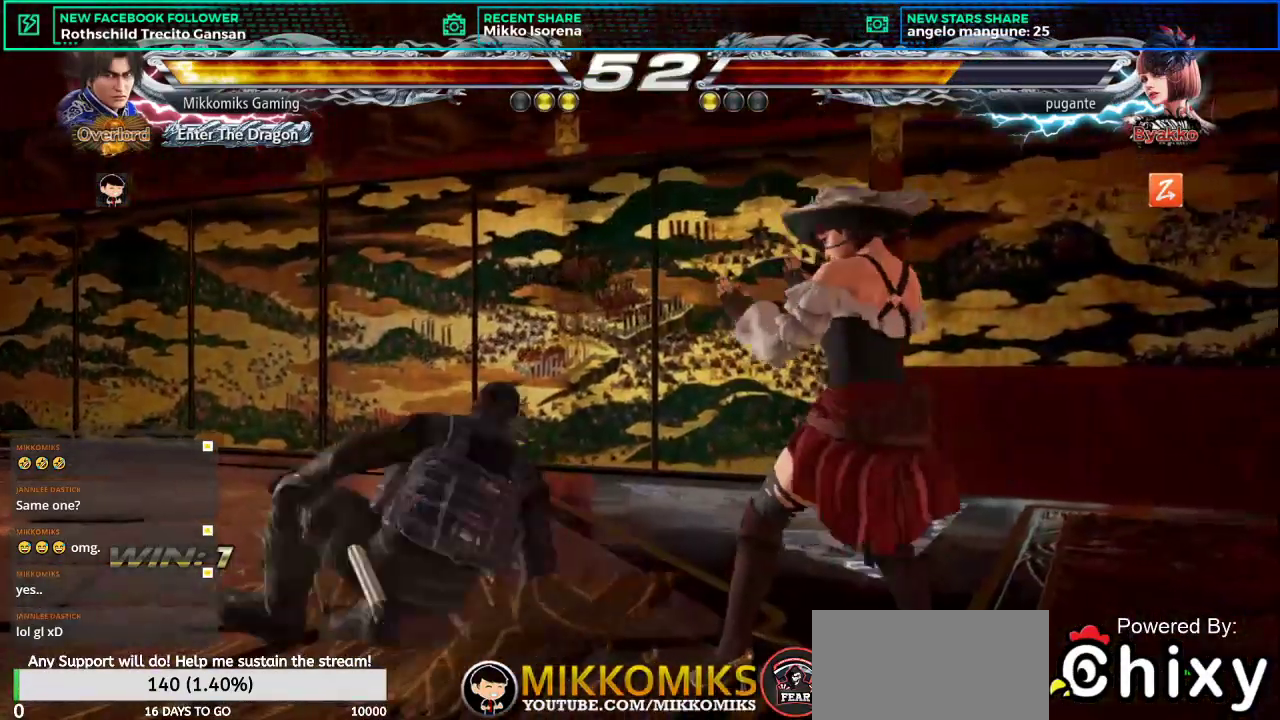
{"buttons": [], "left_stick": "down-right", "events": [[50, "L2", "up"], [300, "left_stick", "down-right"]]}
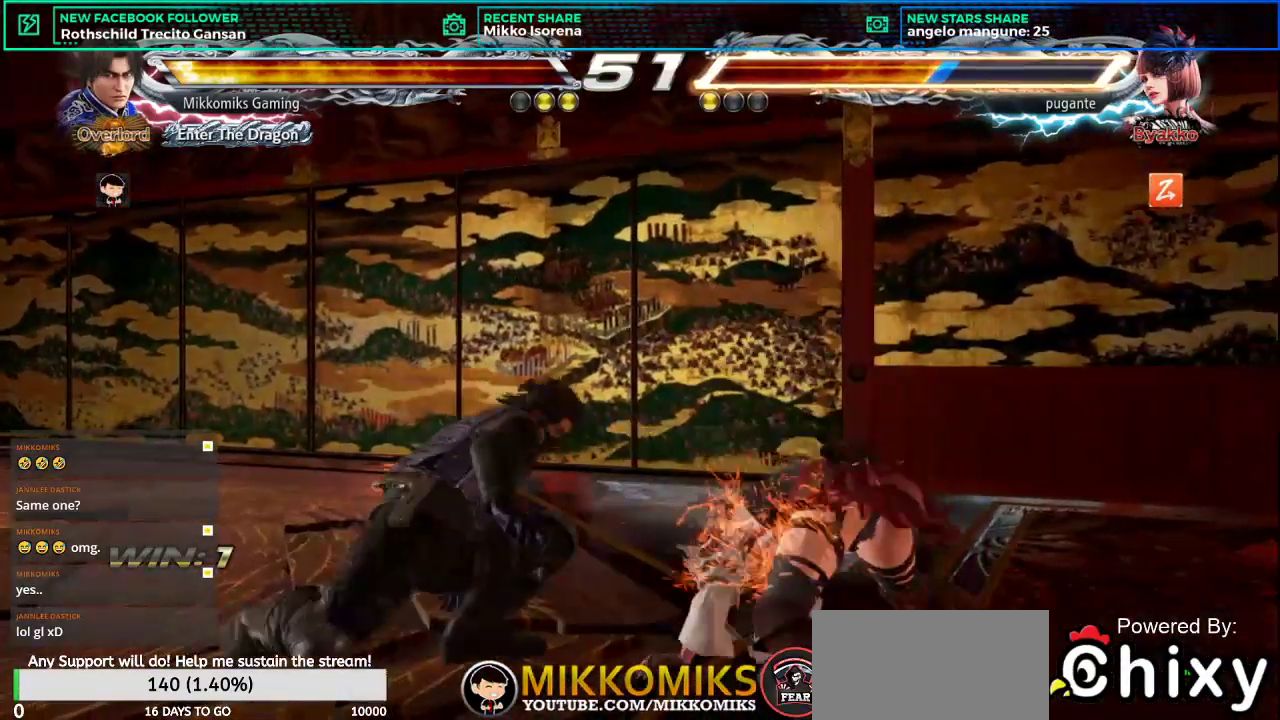
{"buttons": ["CROSS"], "left_stick": "down-right", "events": [[217, "SQUARE", "down"], [334, "L1", "down"], [367, "SQUARE", "up"], [434, "L1", "up"], [501, "CROSS", "down"]]}
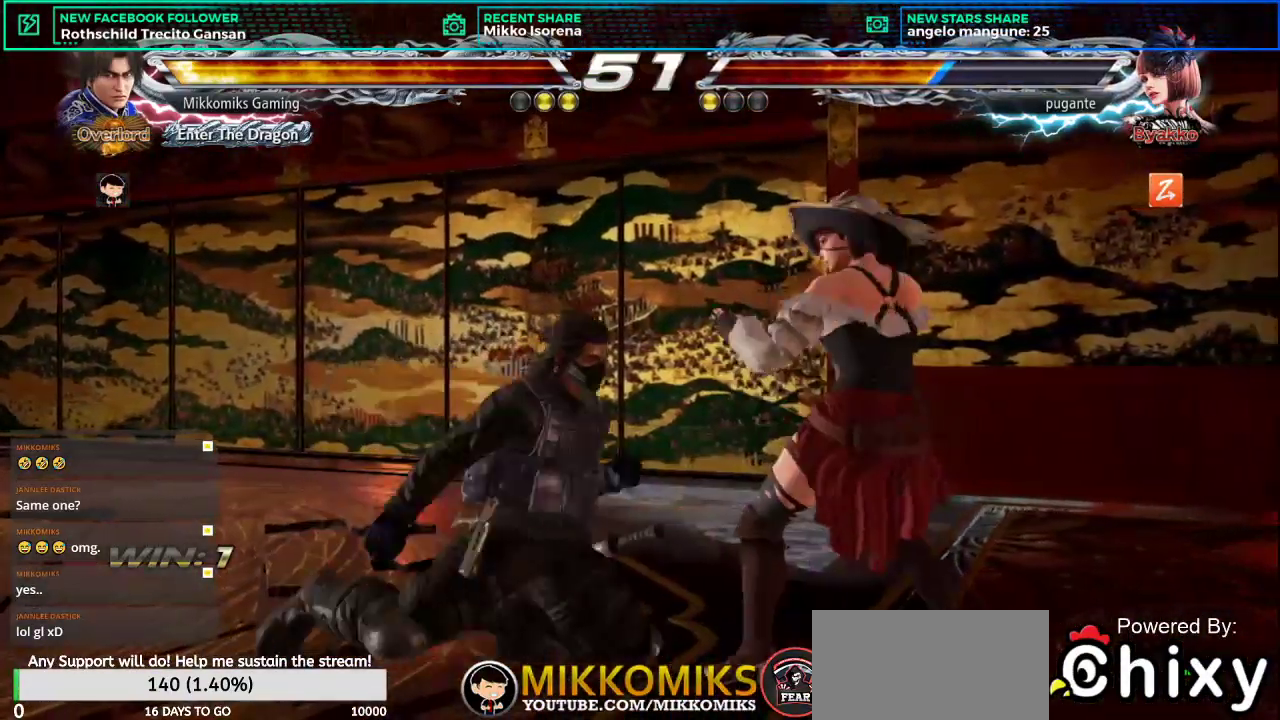
{"buttons": [], "left_stick": "center", "events": [[117, "CROSS", "up"], [200, "CROSS", "down"], [250, "left_stick", "center"], [284, "CROSS", "up"], [367, "CROSS", "down"], [484, "CROSS", "up"]]}
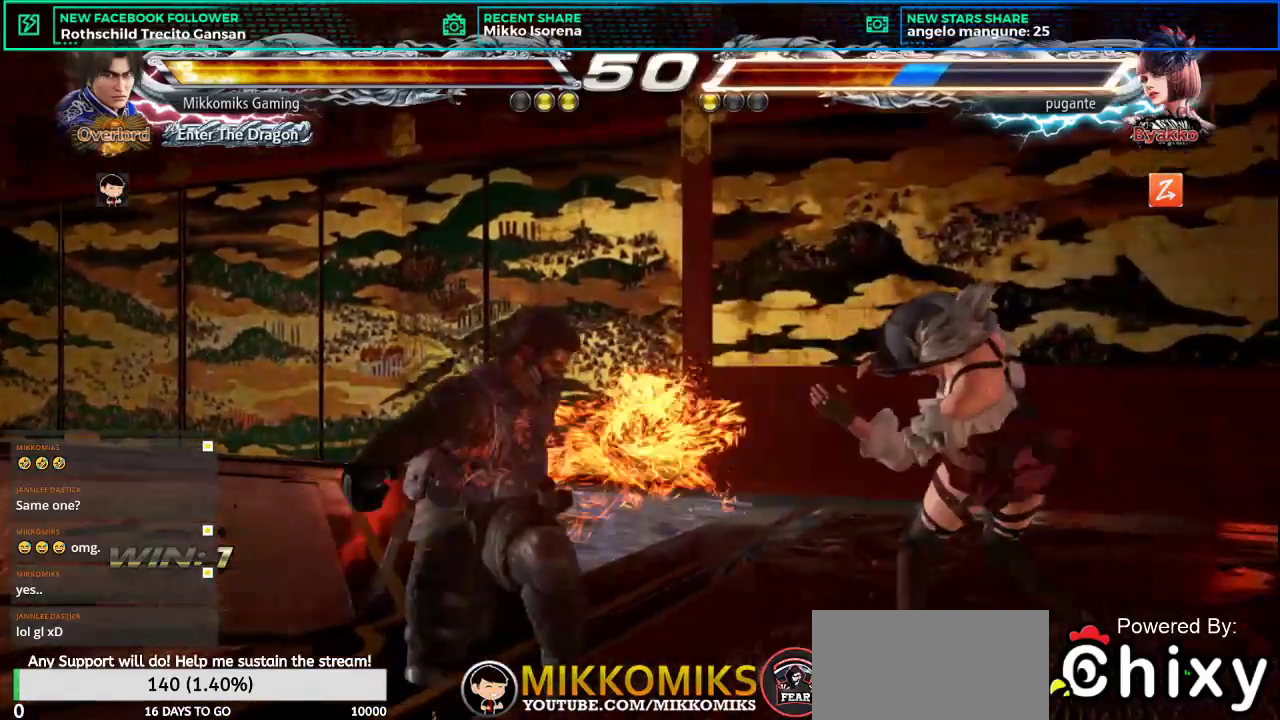
{"buttons": [], "left_stick": "center", "events": []}
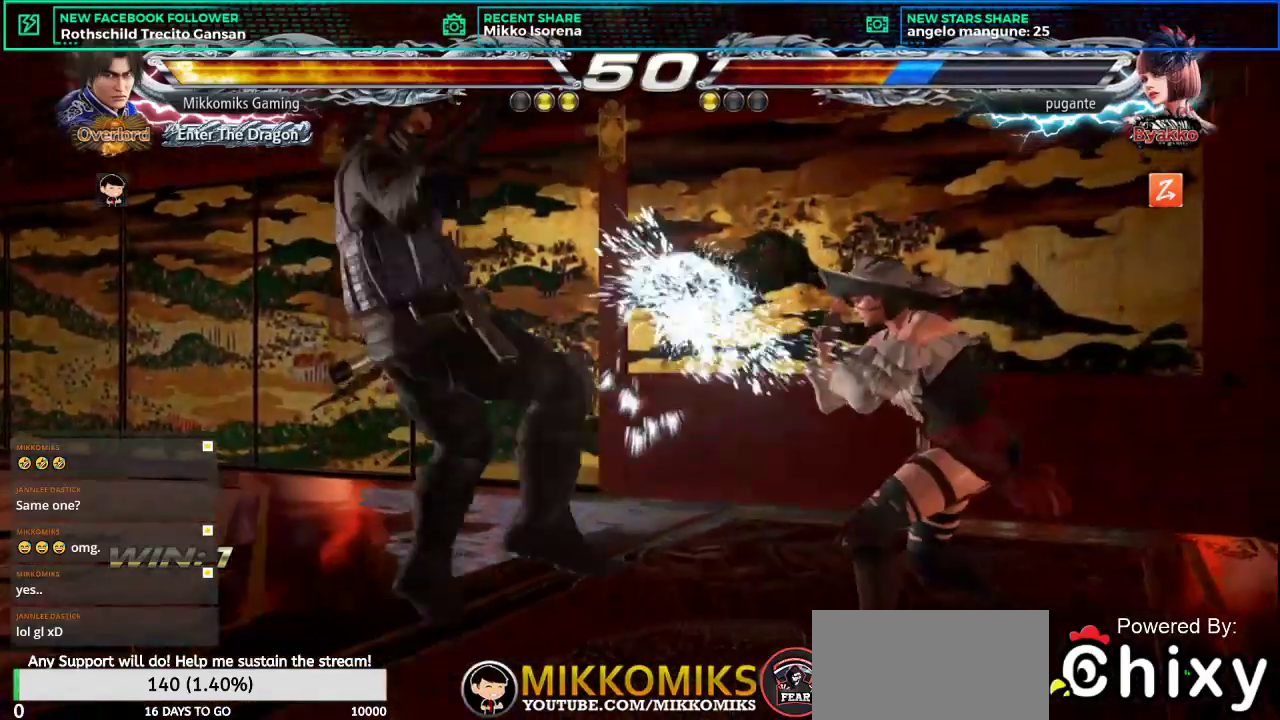
{"buttons": [], "left_stick": "center", "events": [[267, "SQUARE", "down"], [334, "SQUARE", "up"]]}
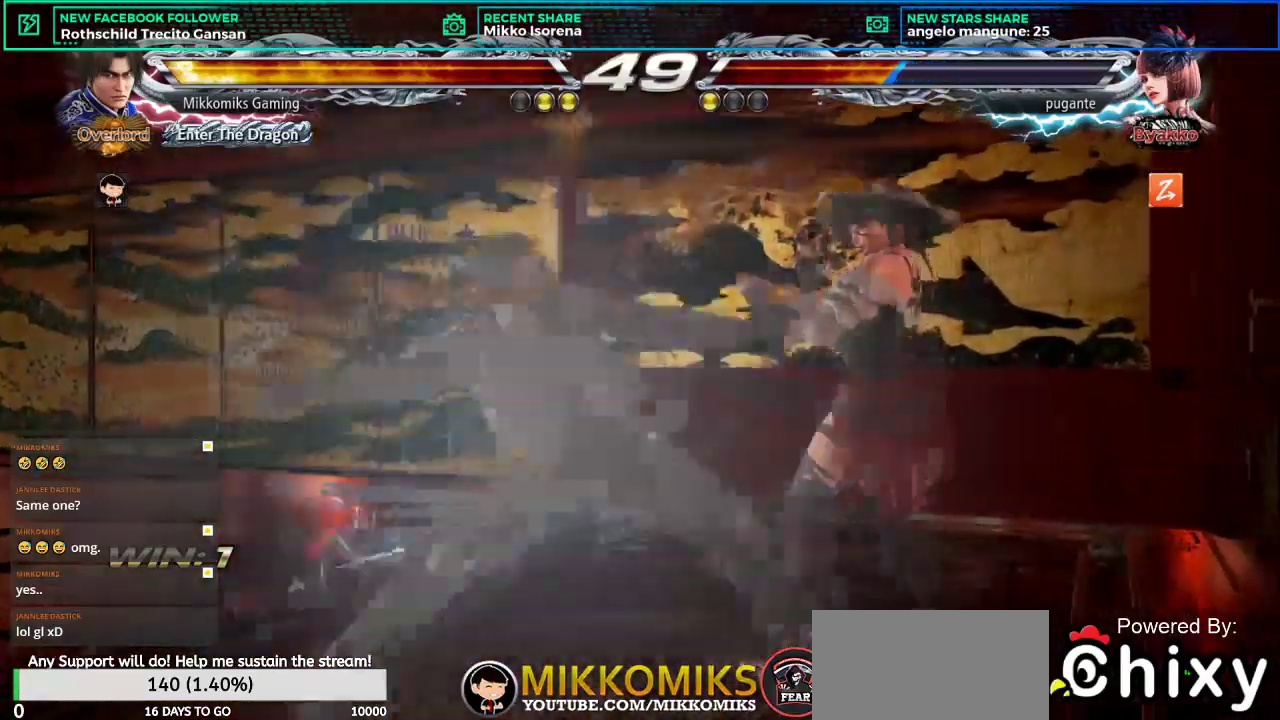
{"buttons": [], "left_stick": "left", "events": [[484, "left_stick", "left"]]}
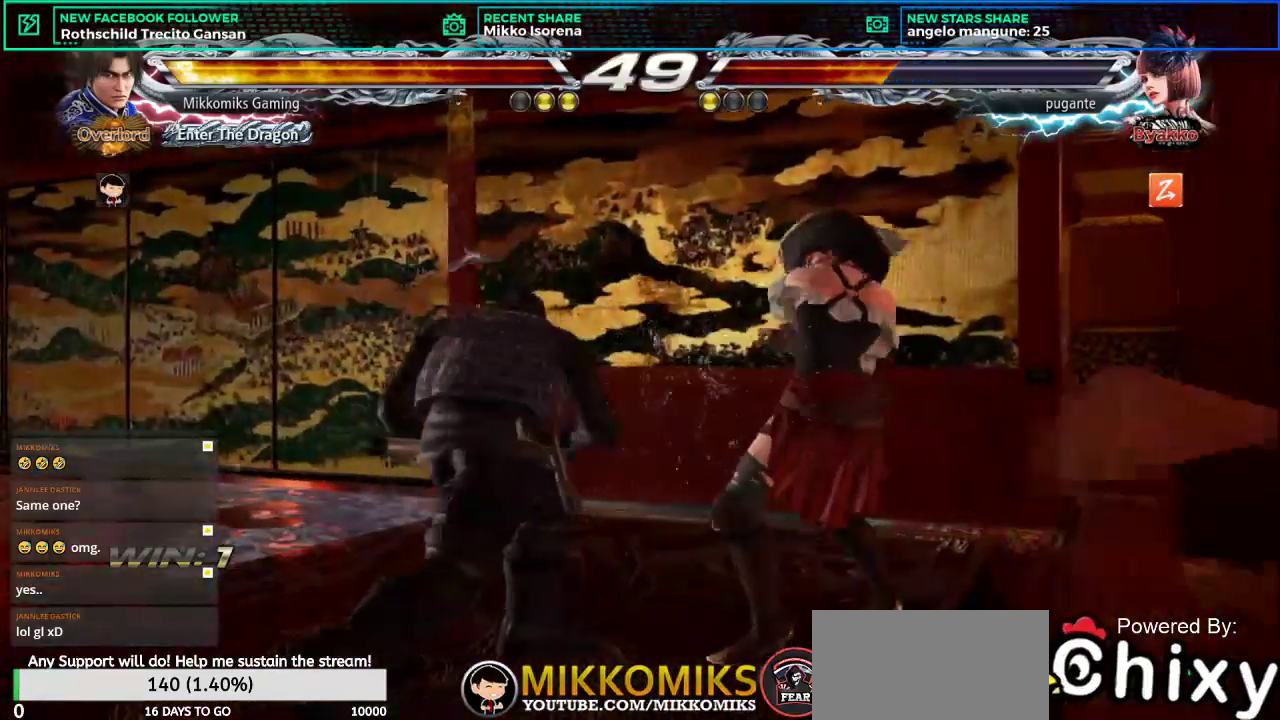
{"buttons": [], "left_stick": "left"}
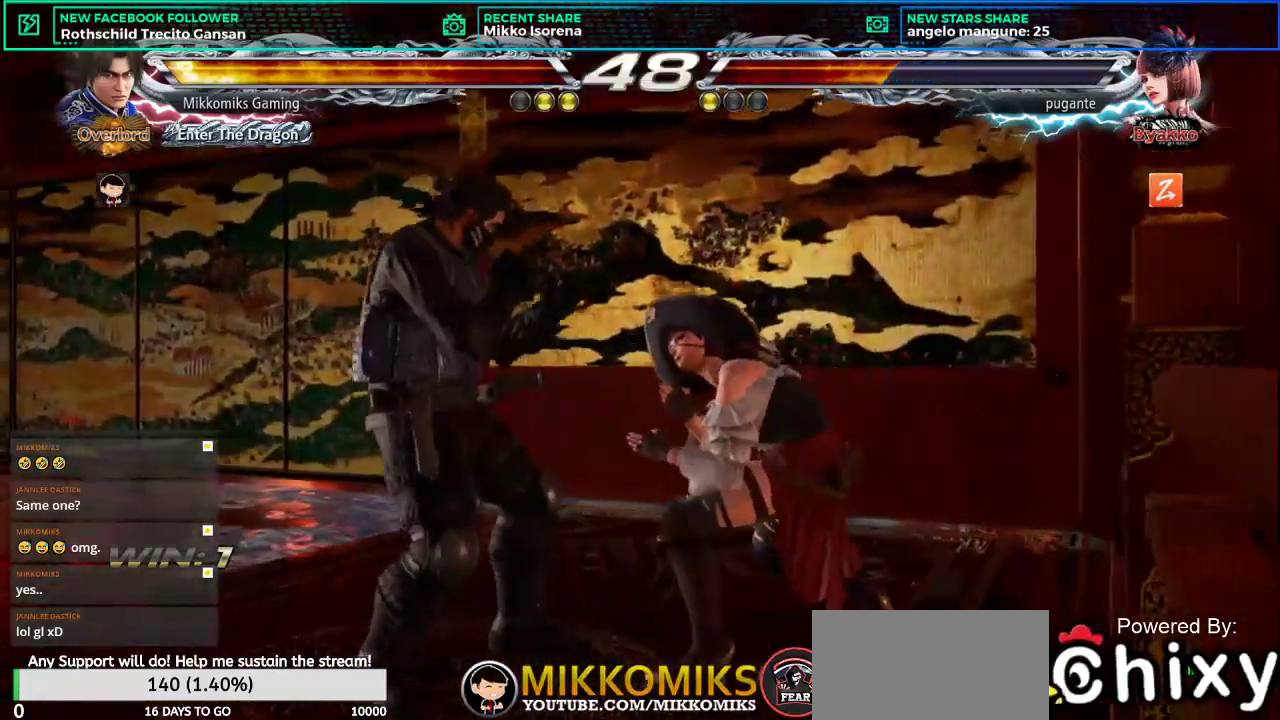
{"buttons": ["SQUARE"], "left_stick": "down-right", "events": [[167, "left_stick", "down"], [384, "left_stick", "down-right"], [501, "SQUARE", "down"]]}
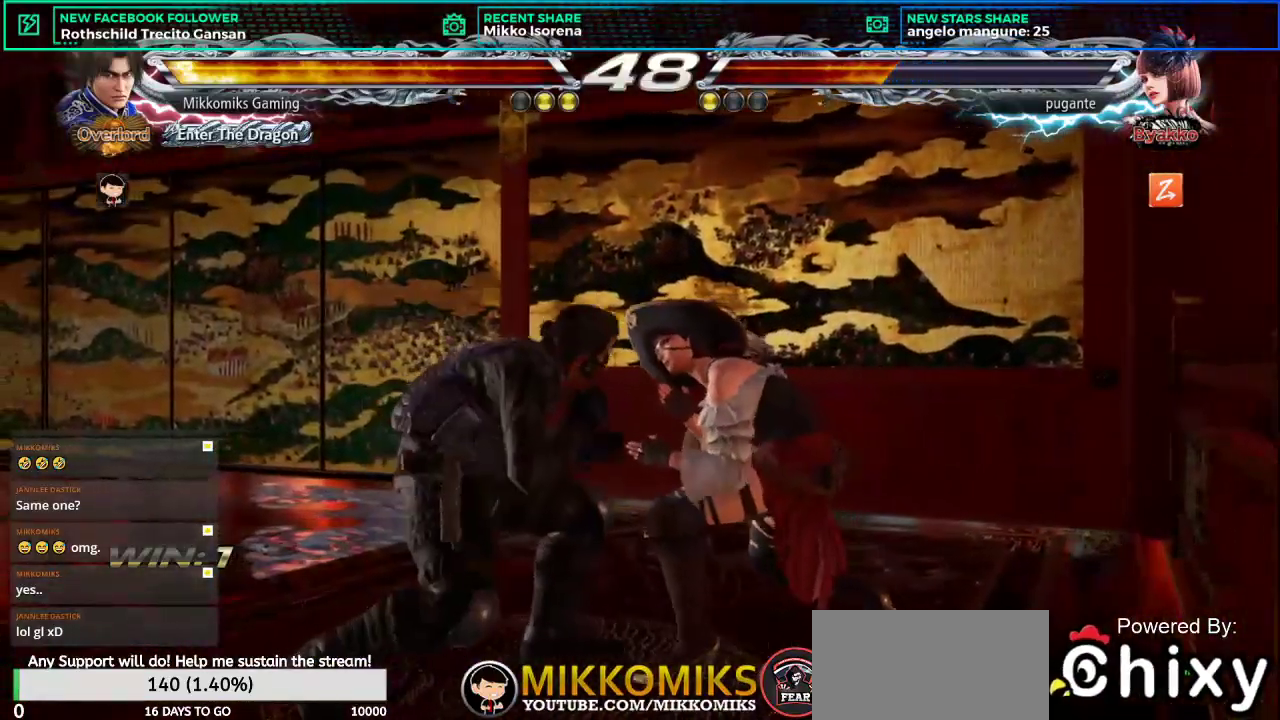
{"buttons": ["CROSS"], "left_stick": "down-right"}
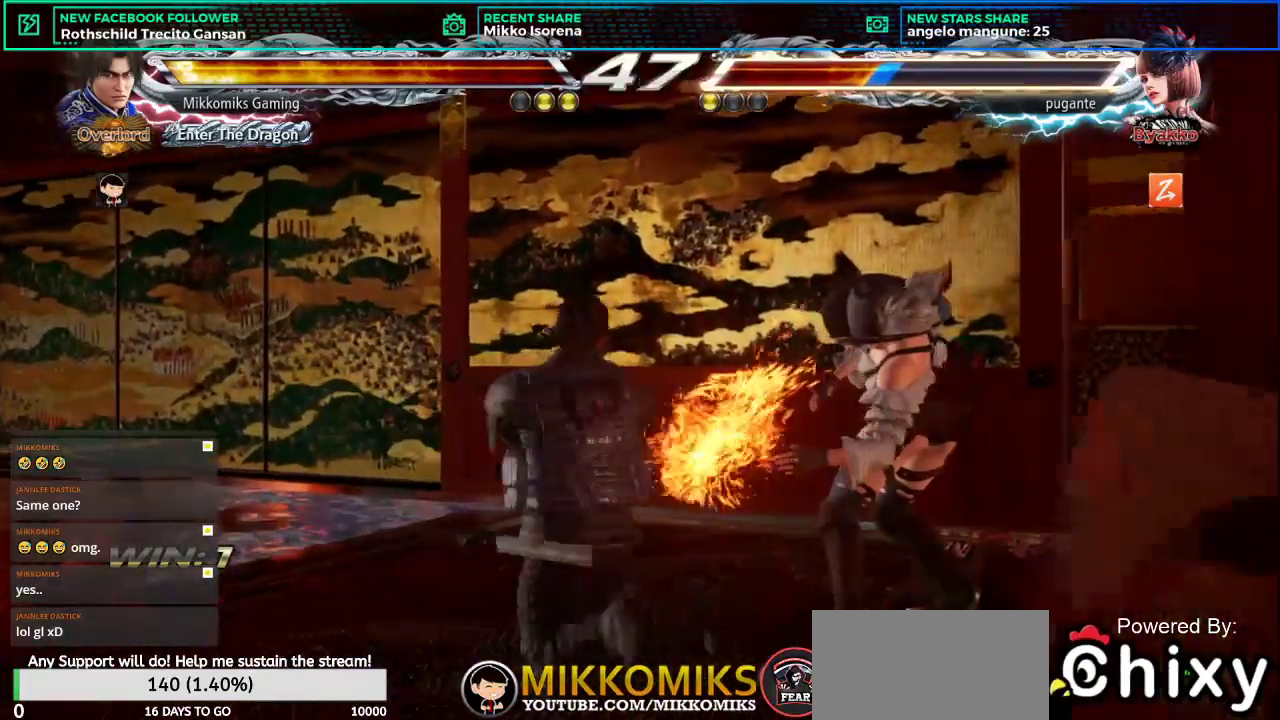
{"buttons": [], "left_stick": "down-right", "events": [[284, "CROSS", "up"], [351, "CROSS", "down"], [484, "CROSS", "up"]]}
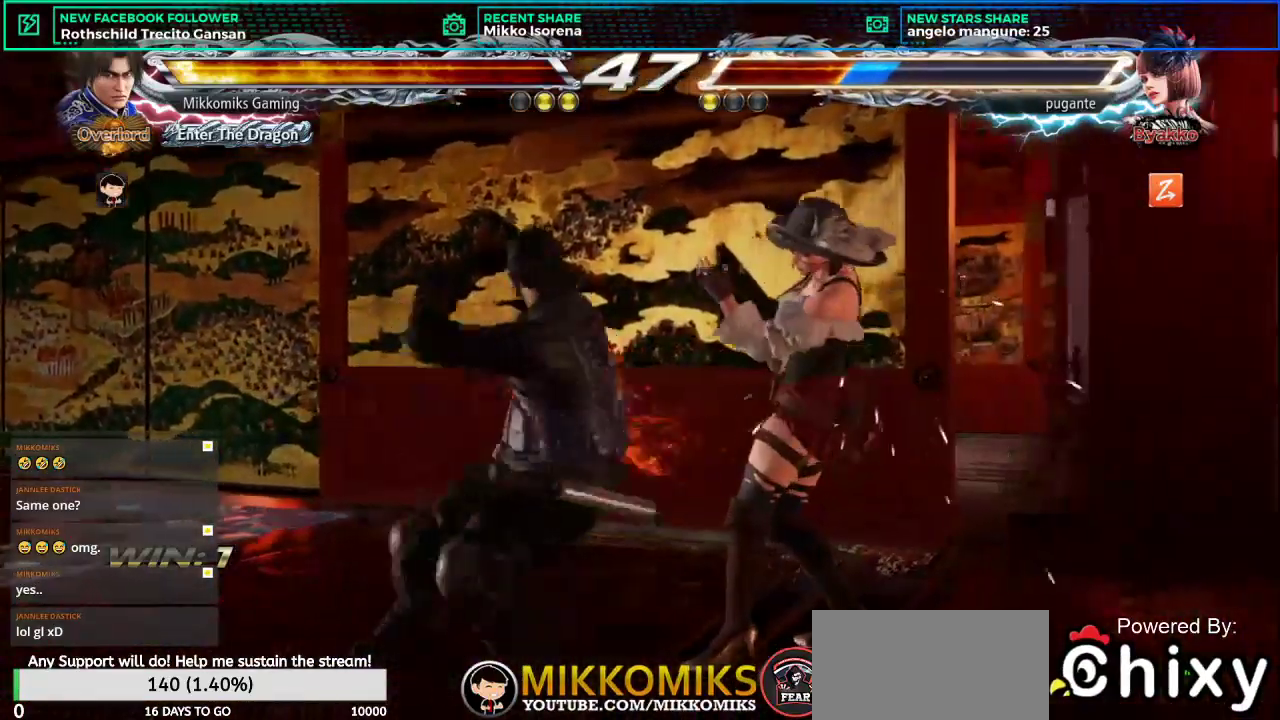
{"buttons": [], "left_stick": "down-left", "events": [[350, "left_stick", "down"], [500, "left_stick", "down-left"]]}
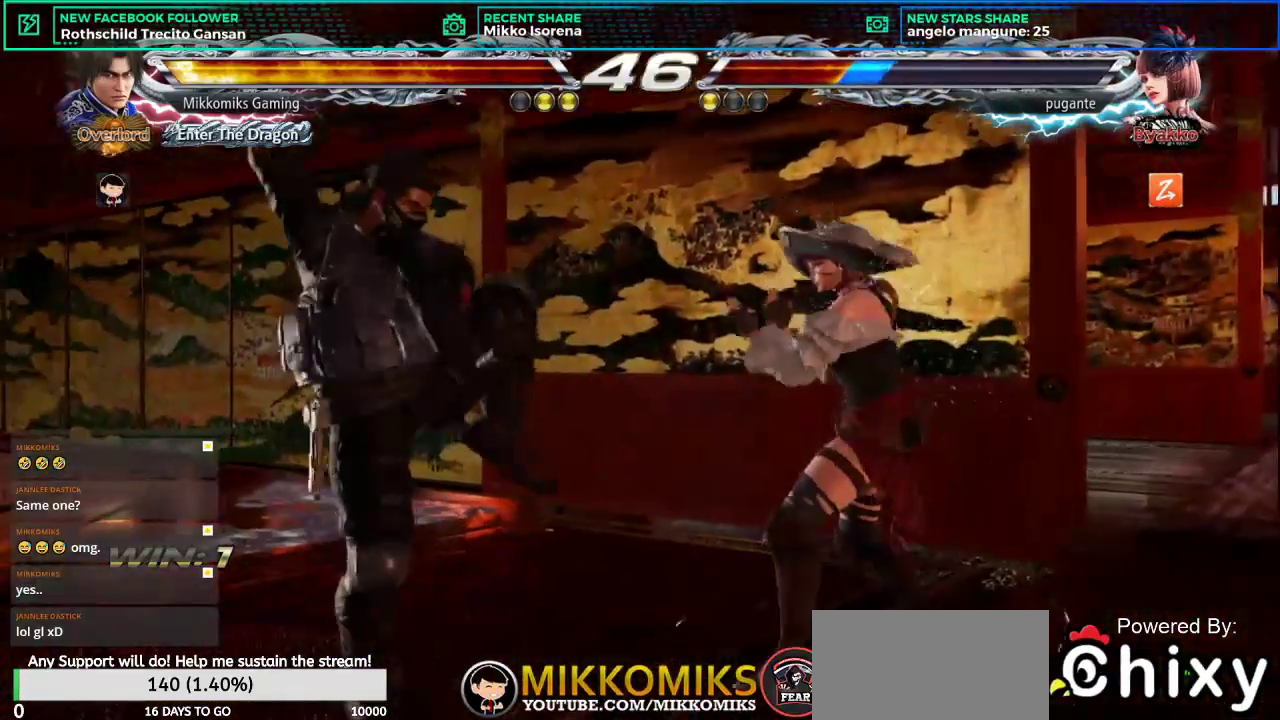
{"buttons": [], "left_stick": "down-left", "events": [[167, "left_stick", "center"], [217, "CROSS", "down"], [234, "left_stick", "down-left"], [334, "CROSS", "up"], [418, "CROSS", "down"], [501, "CROSS", "up"]]}
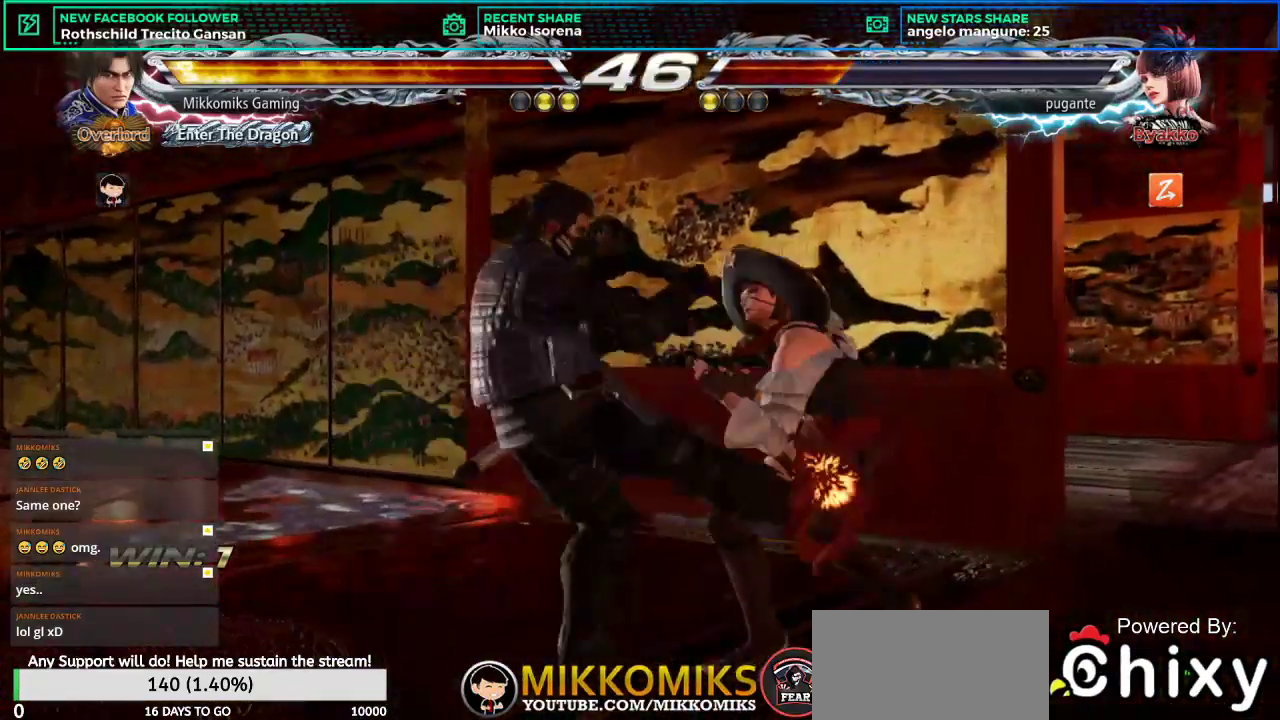
{"buttons": [], "left_stick": "down-left", "events": [[83, "CROSS", "down"], [167, "CROSS", "up"], [267, "CROSS", "down"], [384, "CROSS", "up"]]}
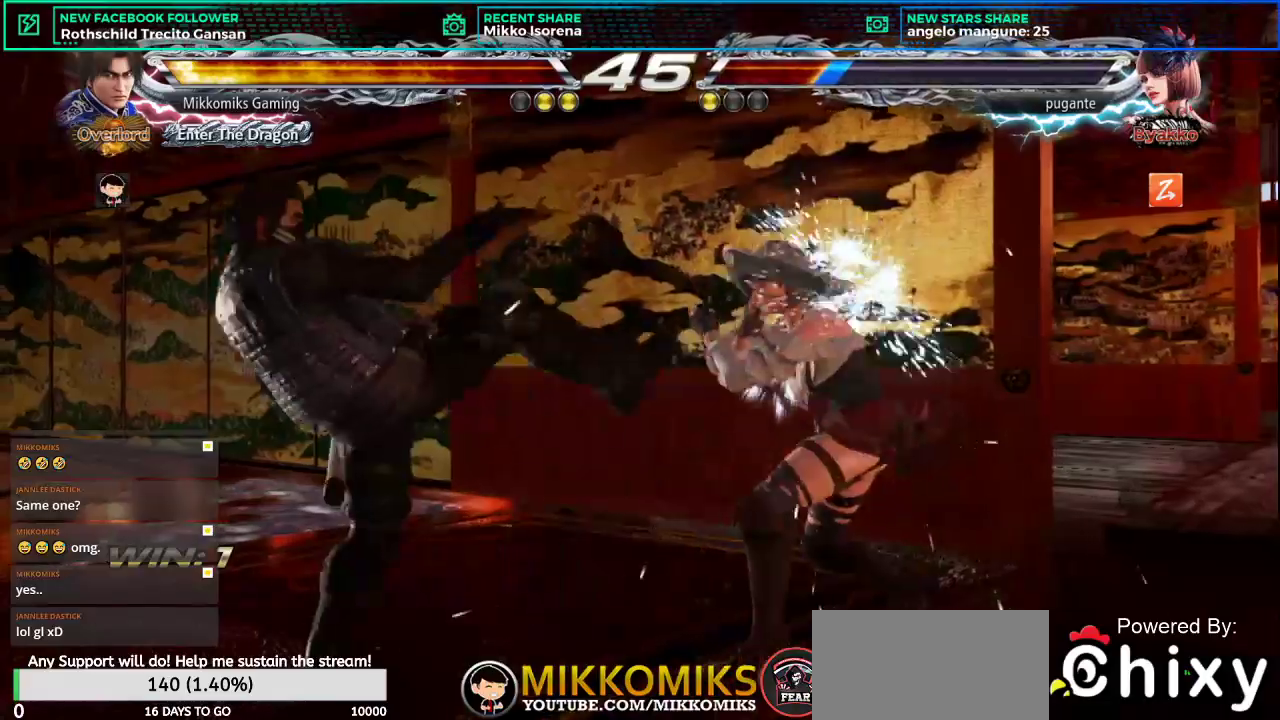
{"buttons": [], "left_stick": "down-left", "events": [[101, "left_stick", "center"], [334, "left_stick", "down-left"], [367, "CROSS", "down"], [468, "CROSS", "up"]]}
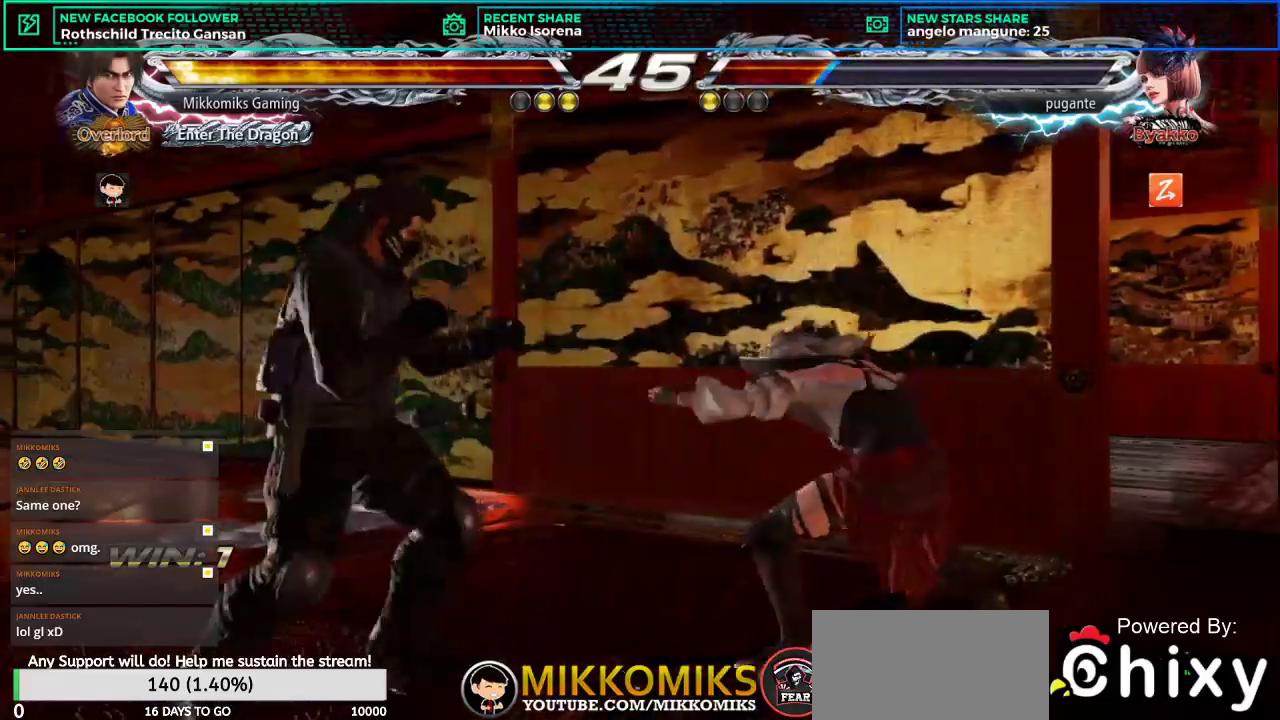
{"buttons": ["CROSS"], "left_stick": "down-left", "events": [[50, "CROSS", "down"], [167, "CROSS", "up"], [217, "CROSS", "down"], [334, "CROSS", "up"], [400, "CROSS", "down"]]}
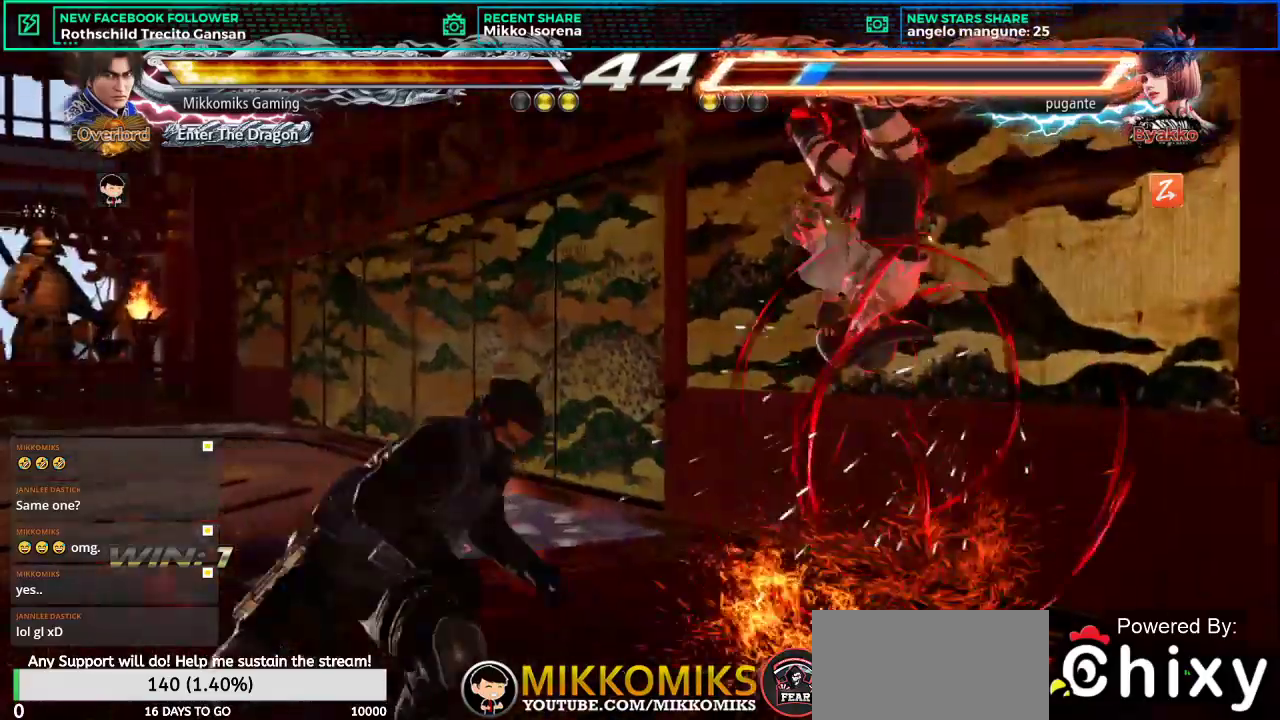
{"buttons": [], "left_stick": "center", "events": [[17, "CROSS", "up"], [84, "CROSS", "down"], [151, "left_stick", "center"], [167, "CROSS", "up"], [267, "CROSS", "down"], [367, "CROSS", "up"]]}
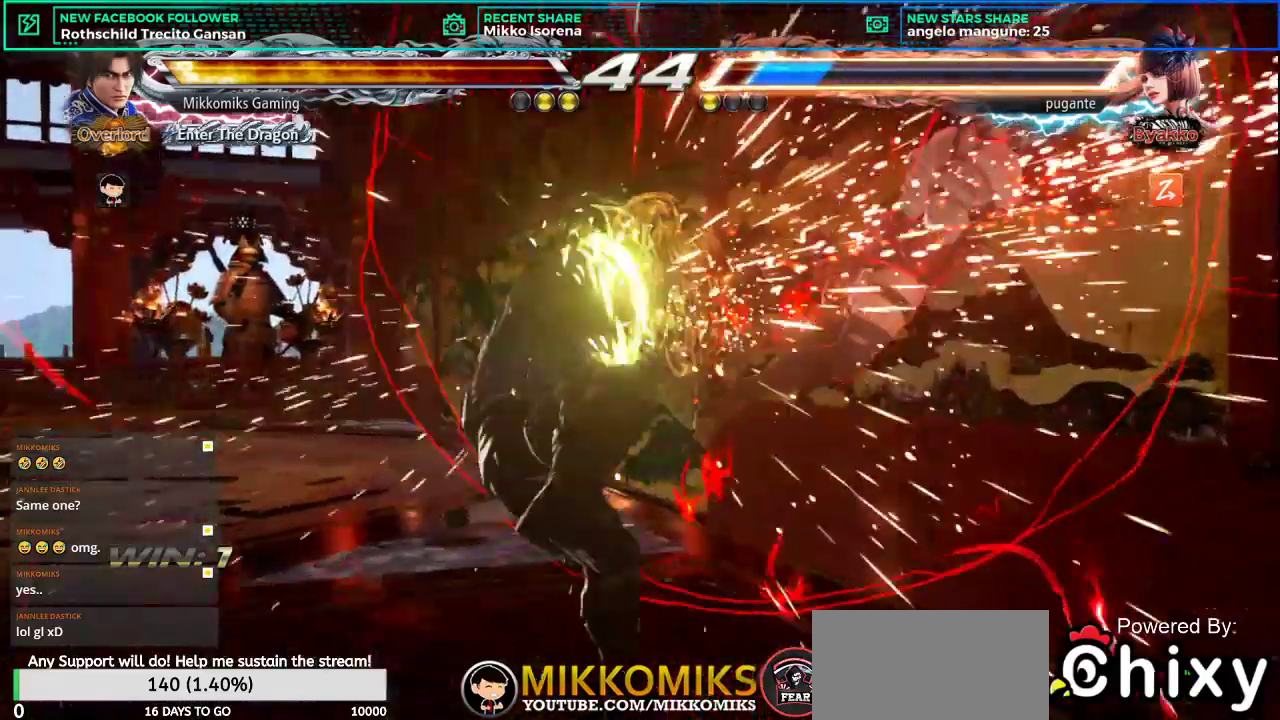
{"buttons": [], "left_stick": "right", "events": [[233, "left_stick", "right"], [367, "L2", "down"], [467, "L2", "up"]]}
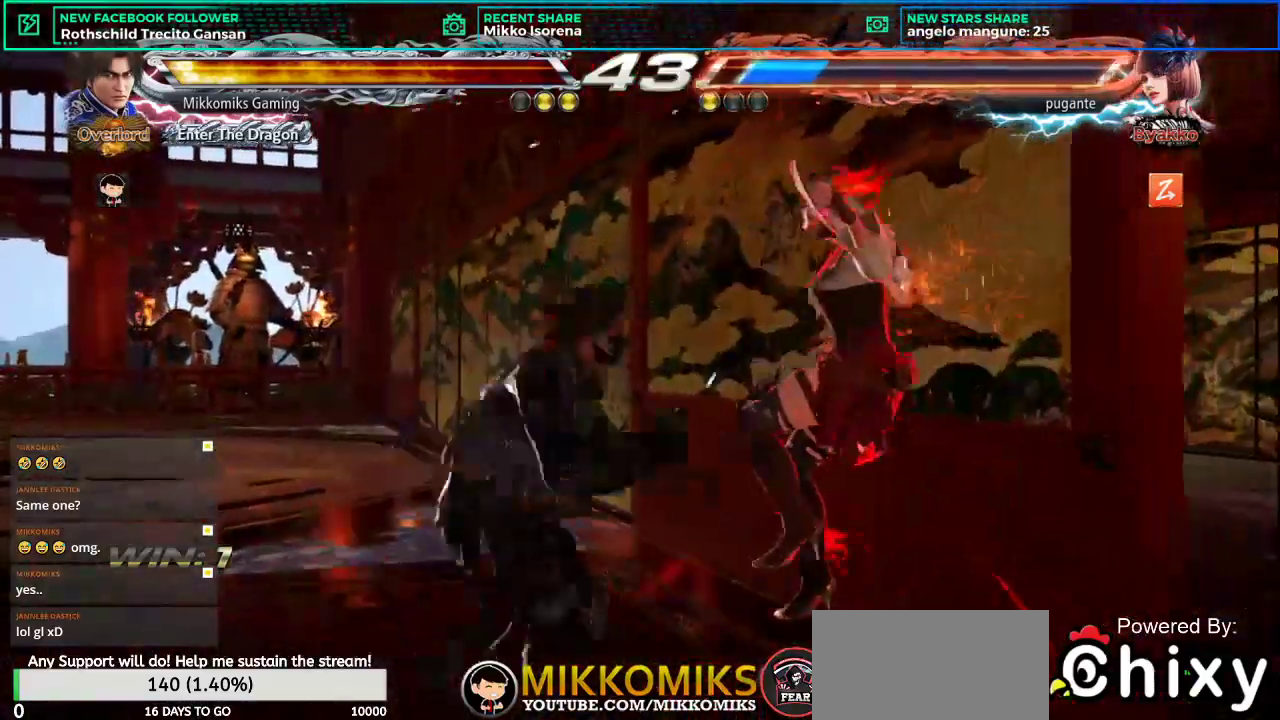
{"buttons": [], "left_stick": "right", "events": [[67, "L1", "down"], [217, "L1", "up"]]}
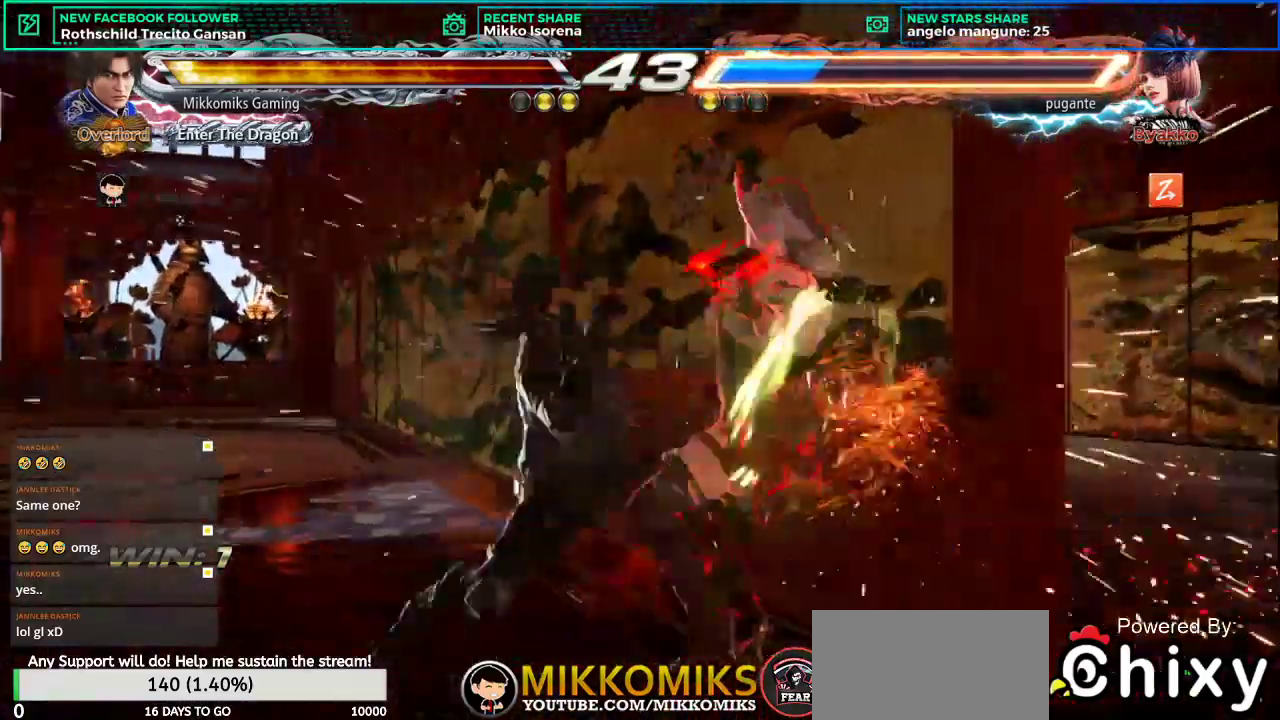
{"buttons": [], "left_stick": "up-left", "events": [[17, "left_stick", "center"], [100, "left_stick", "up-left"], [183, "CROSS", "down"], [284, "CROSS", "up"], [367, "CROSS", "down"], [467, "CROSS", "up"]]}
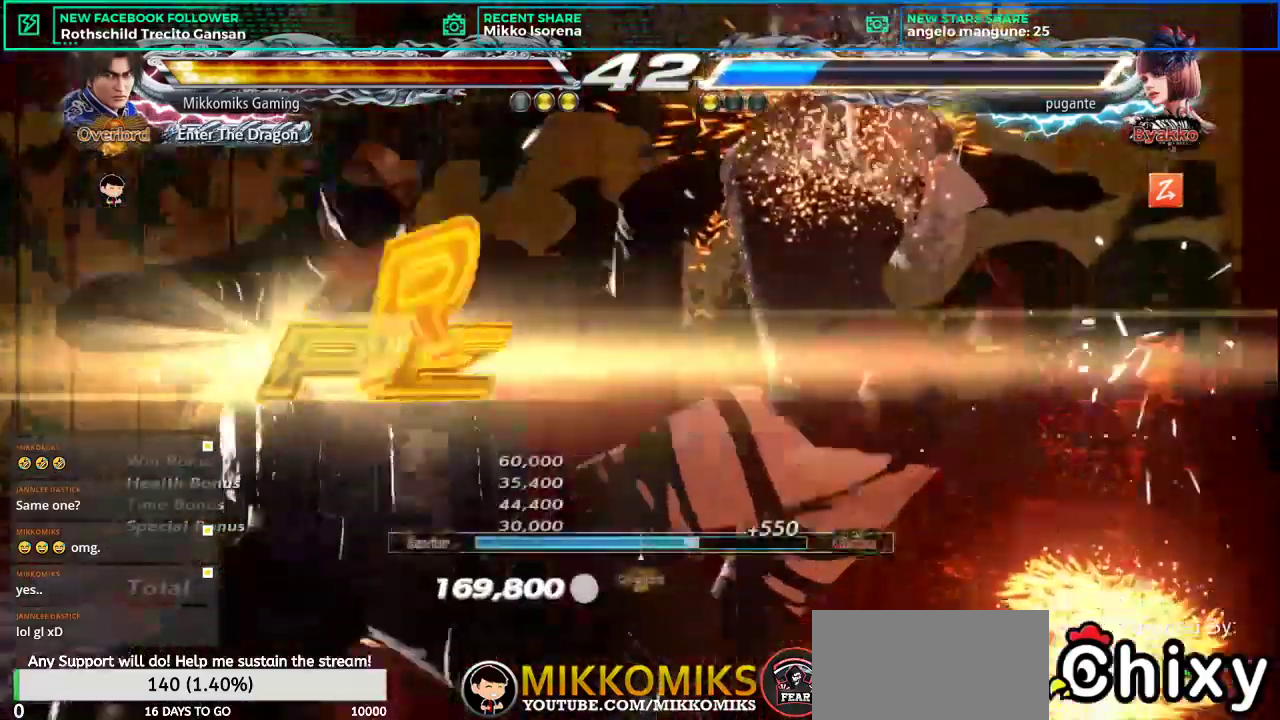
{"buttons": ["CROSS"], "left_stick": "up-left", "events": [[50, "CROSS", "down"], [167, "CROSS", "up"], [251, "CROSS", "down"], [367, "CROSS", "up"], [451, "CROSS", "down"]]}
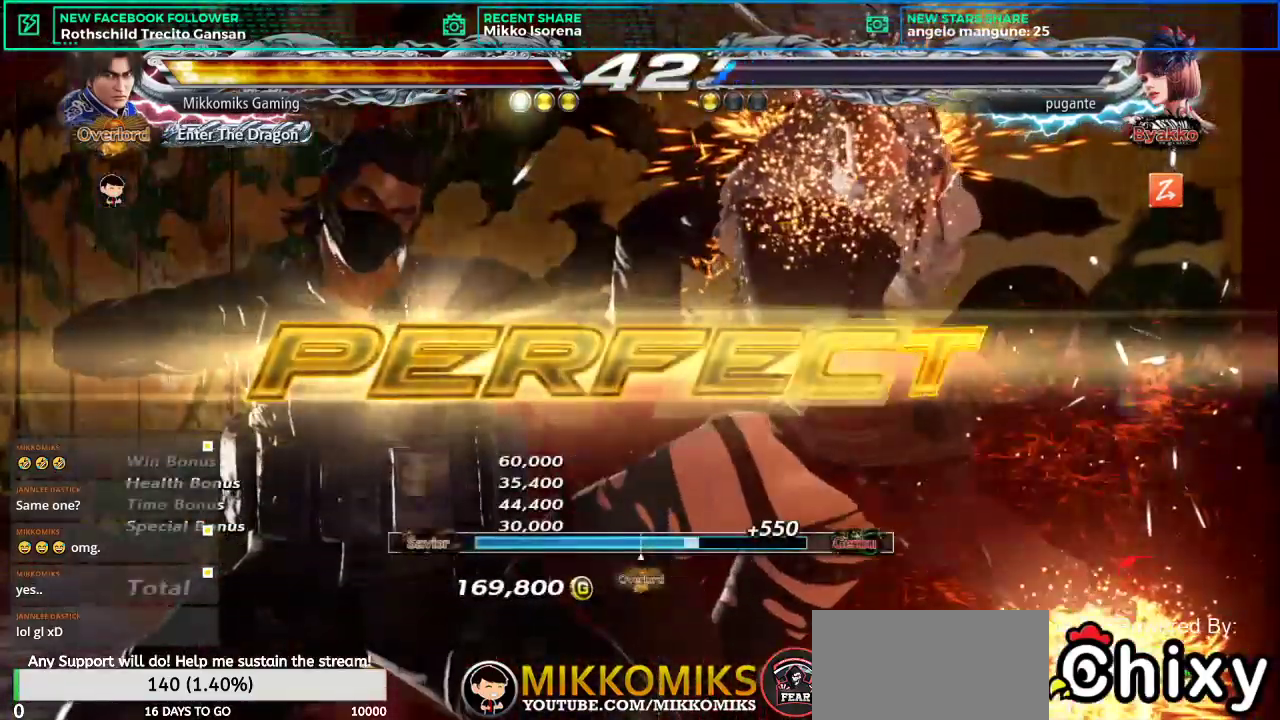
{"buttons": ["CROSS"], "left_stick": "up-left", "events": [[33, "CROSS", "up"], [117, "CROSS", "down"], [233, "CROSS", "up"], [317, "CROSS", "down"], [417, "CROSS", "up"], [500, "CROSS", "down"]]}
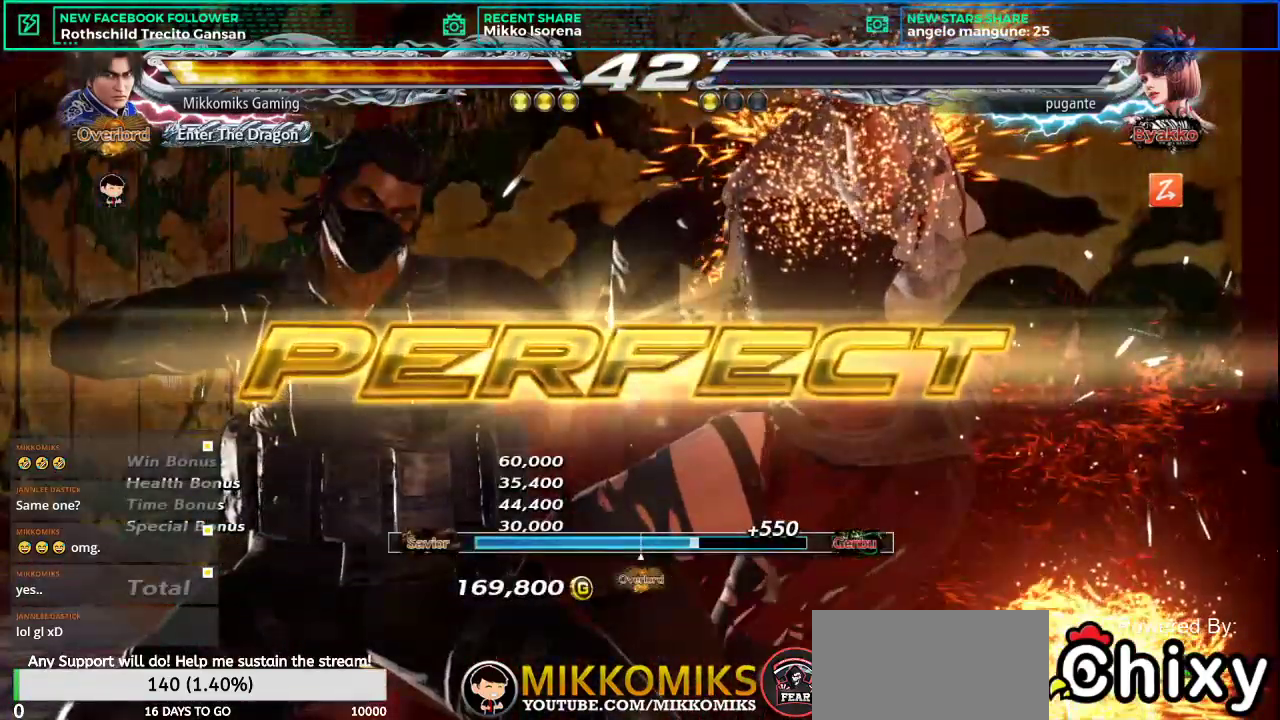
{"buttons": [], "left_stick": "up-left", "events": [[101, "CROSS", "up"], [184, "CROSS", "down"], [301, "CROSS", "up"], [384, "CROSS", "down"], [484, "CROSS", "up"]]}
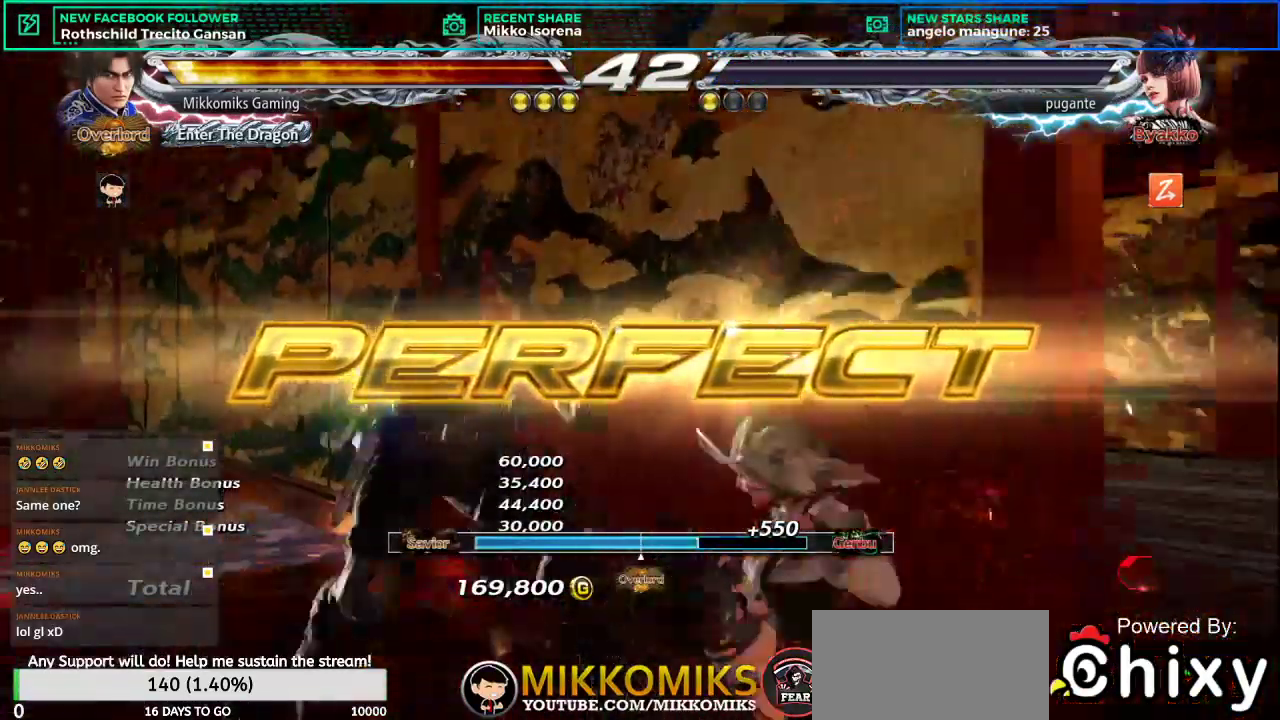
{"buttons": [], "left_stick": "center", "events": [[67, "CROSS", "down"], [183, "CROSS", "up"], [384, "left_stick", "center"]]}
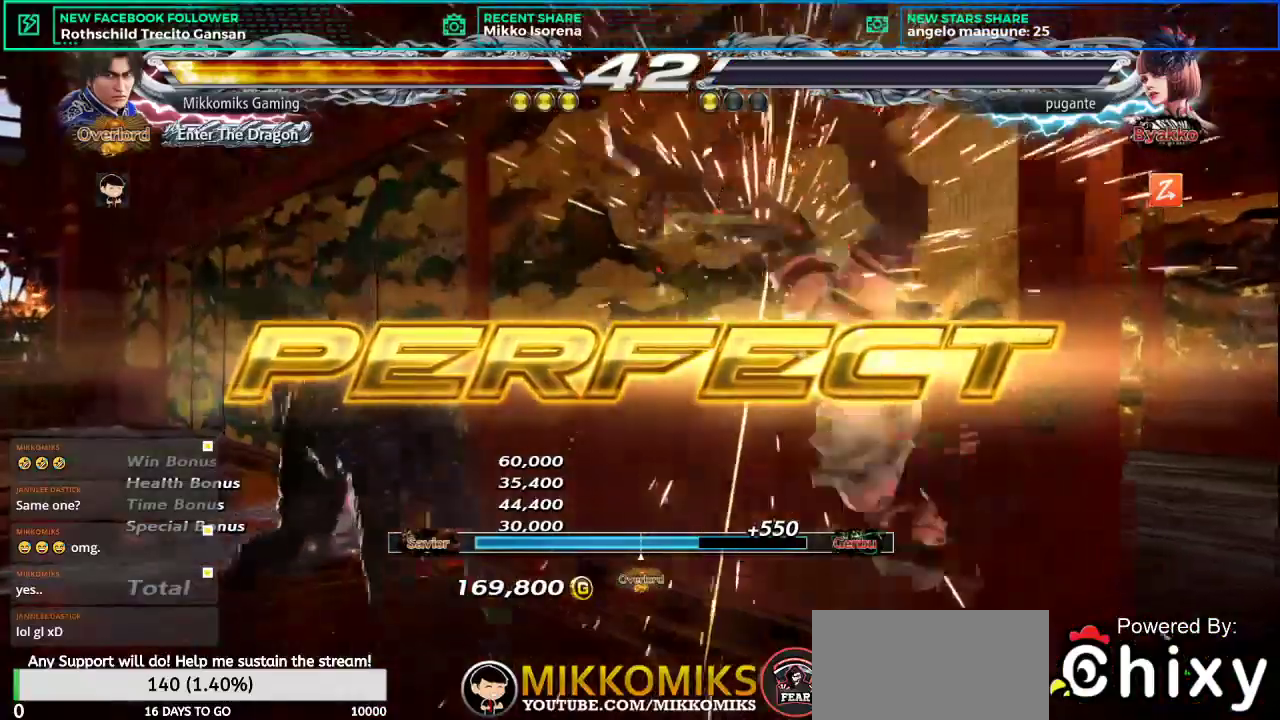
{"buttons": [], "left_stick": "center", "events": []}
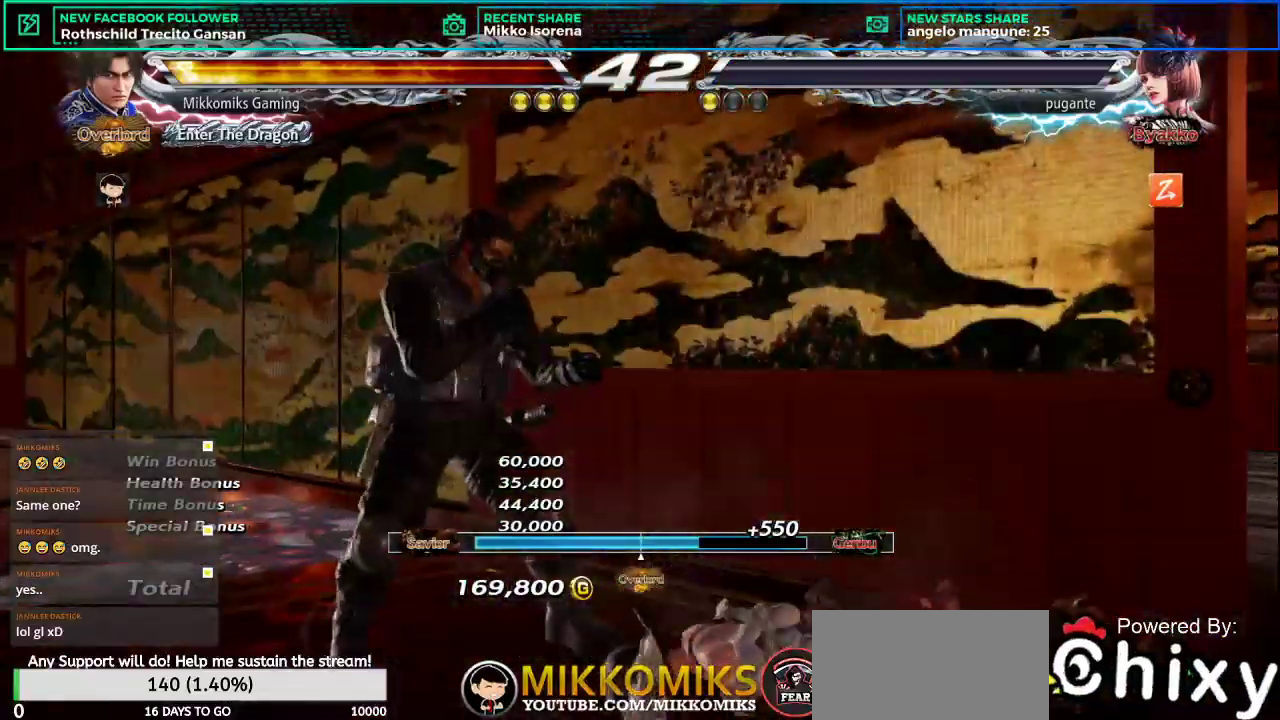
{"buttons": [], "left_stick": "center", "events": [[167, "START", "down"], [200, "R2", "down"], [217, "R2", "up"], [350, "START", "up"]]}